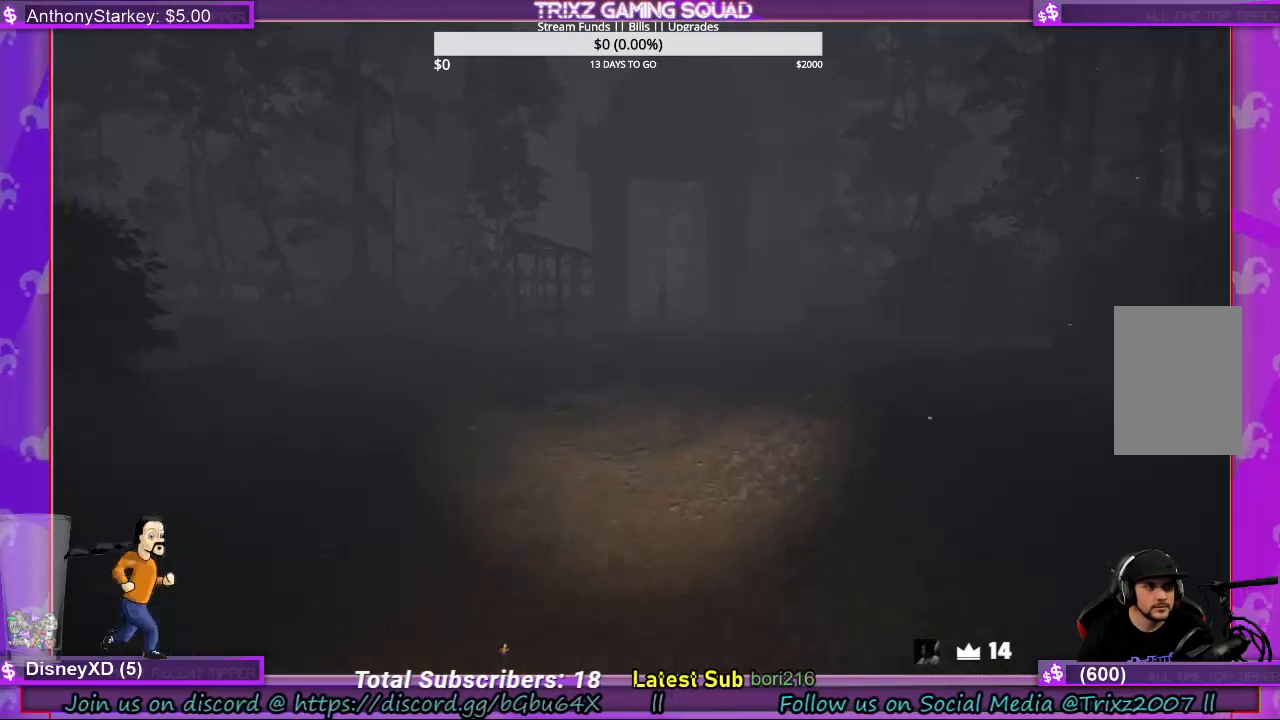
Gameplay with keyboard and mouse; each line is a JSON object with the keys and mouse buttons held at the frame after it. "events" lists presses ("down") and releases ("up") of "a", "ctrl", "d", "e", "f", "q", "r", "s", "shift", "space", "tab", "w", "mouse_left", "mouse_wheel", "mouse_right", "mouse_mb4" and "mouse_mb5" between this image and that frame as [ms after this image, input, new state], when the widget could be followed in between. "mouse_left", "mouse_wheel", "mouse_right", "mouse_mb4", "mouse_mb5" = the "left", "wheel", "right", "mb4", "mb5" buttons of the "mouse" list. No other keys are recorded. "wheel" means that the mouse wheel is clicked or scrolled. Mouse movement is not recorded.
{"keys": ["w"], "mouse": [], "events": [[67, "shift", "up"]]}
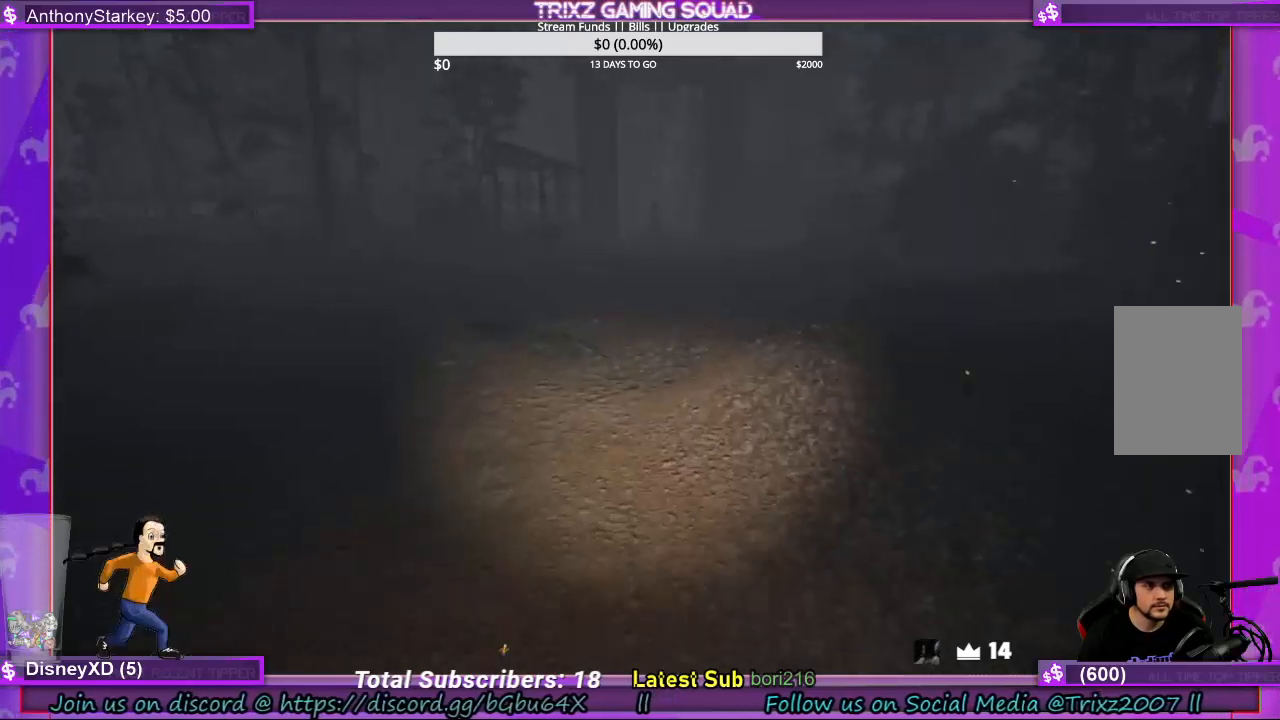
{"keys": ["w"], "mouse": [], "events": []}
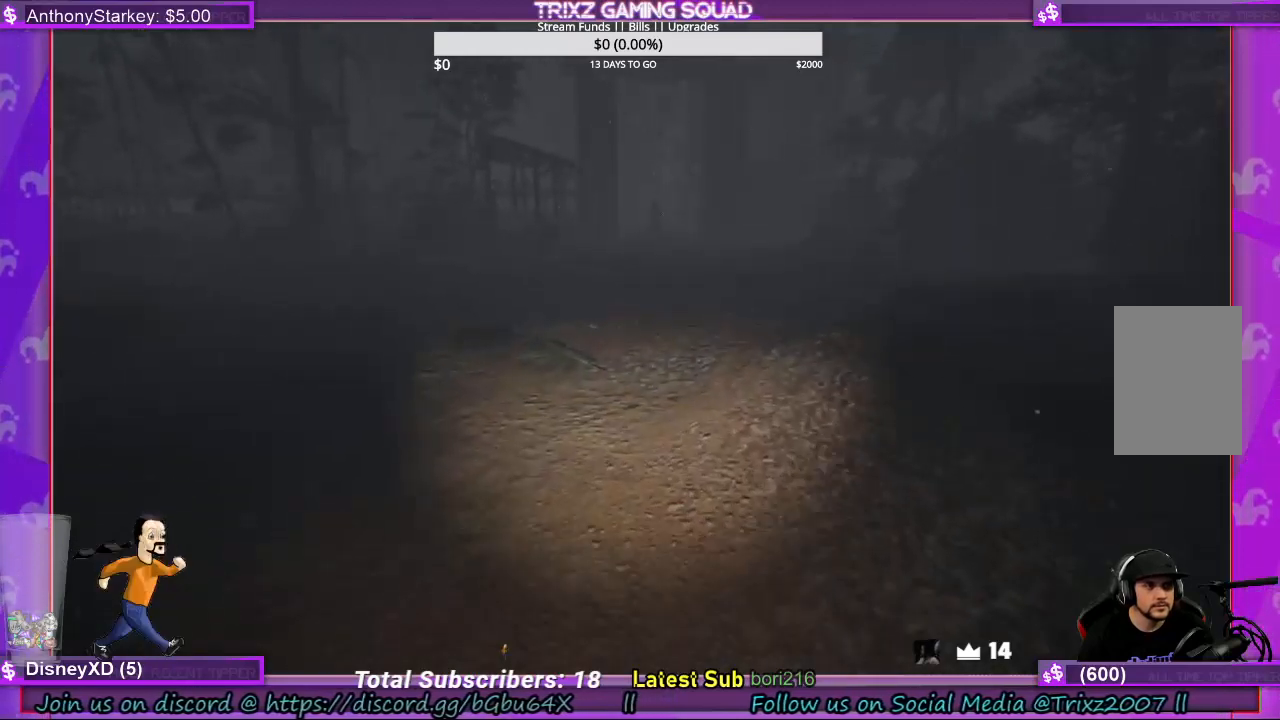
{"keys": ["w"], "mouse": [], "events": []}
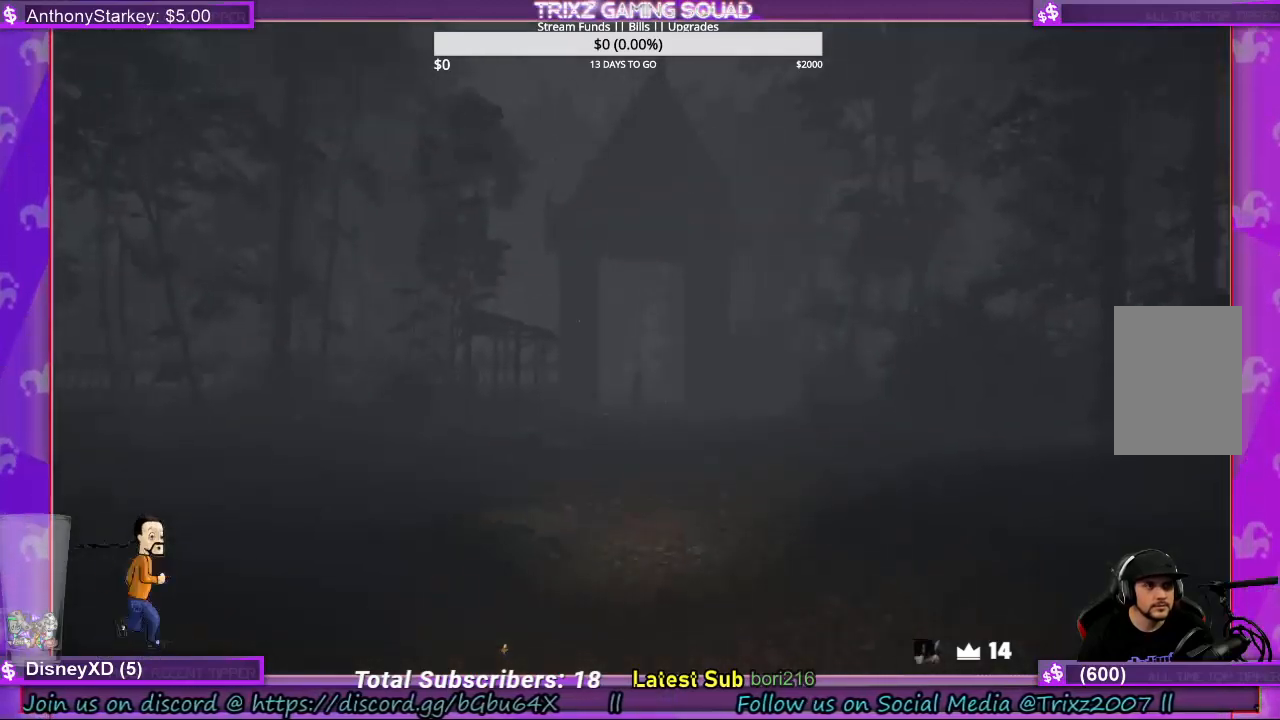
{"keys": ["w"], "mouse": [], "events": []}
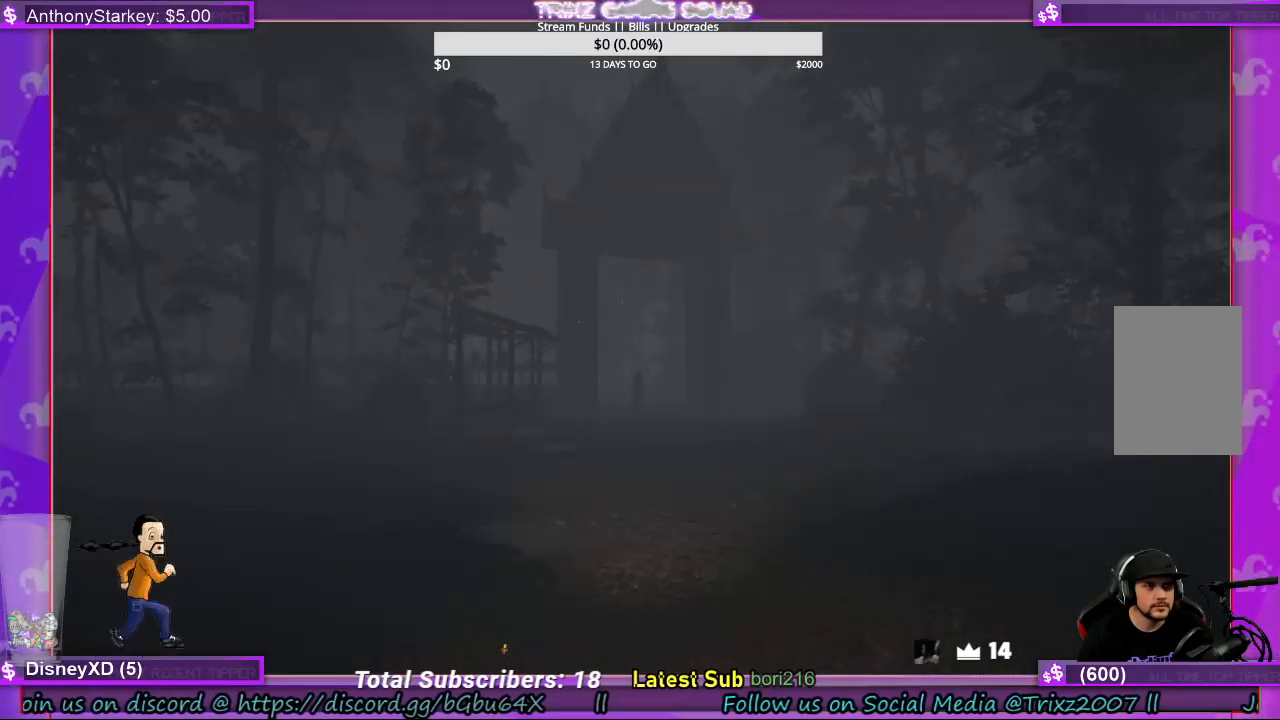
{"keys": ["w"], "mouse": [], "events": []}
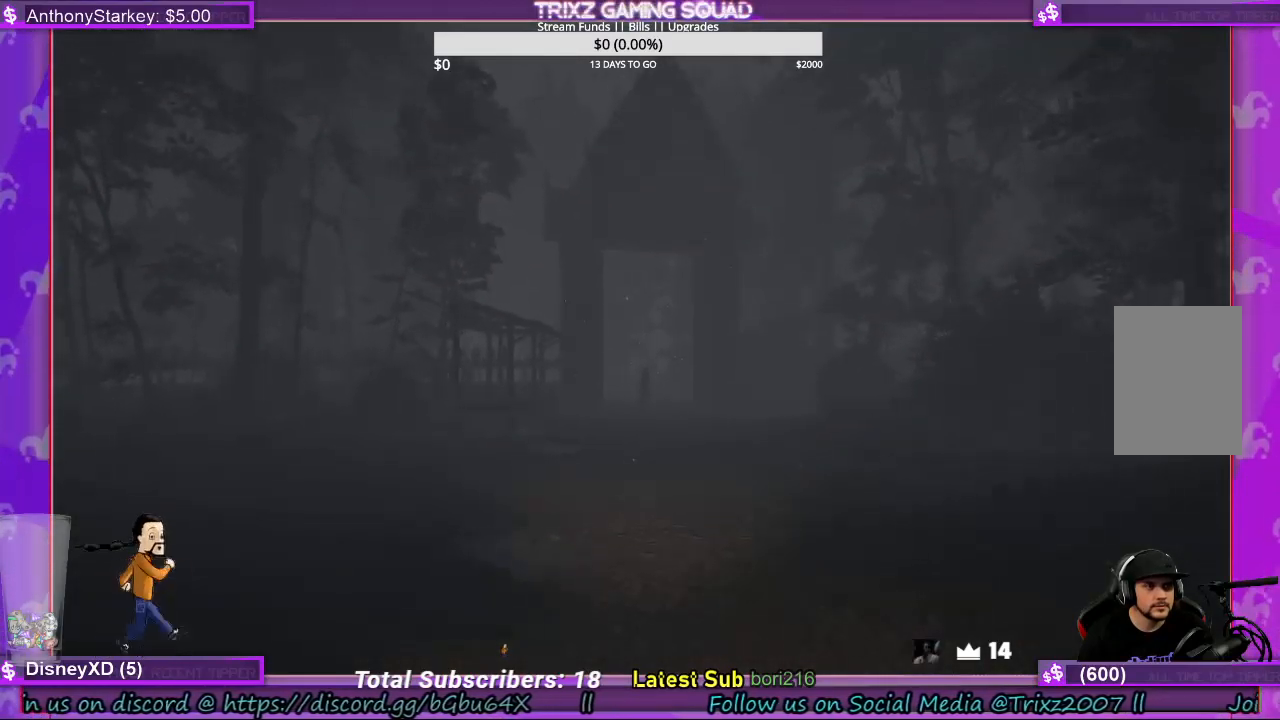
{"keys": ["w"], "mouse": [], "events": []}
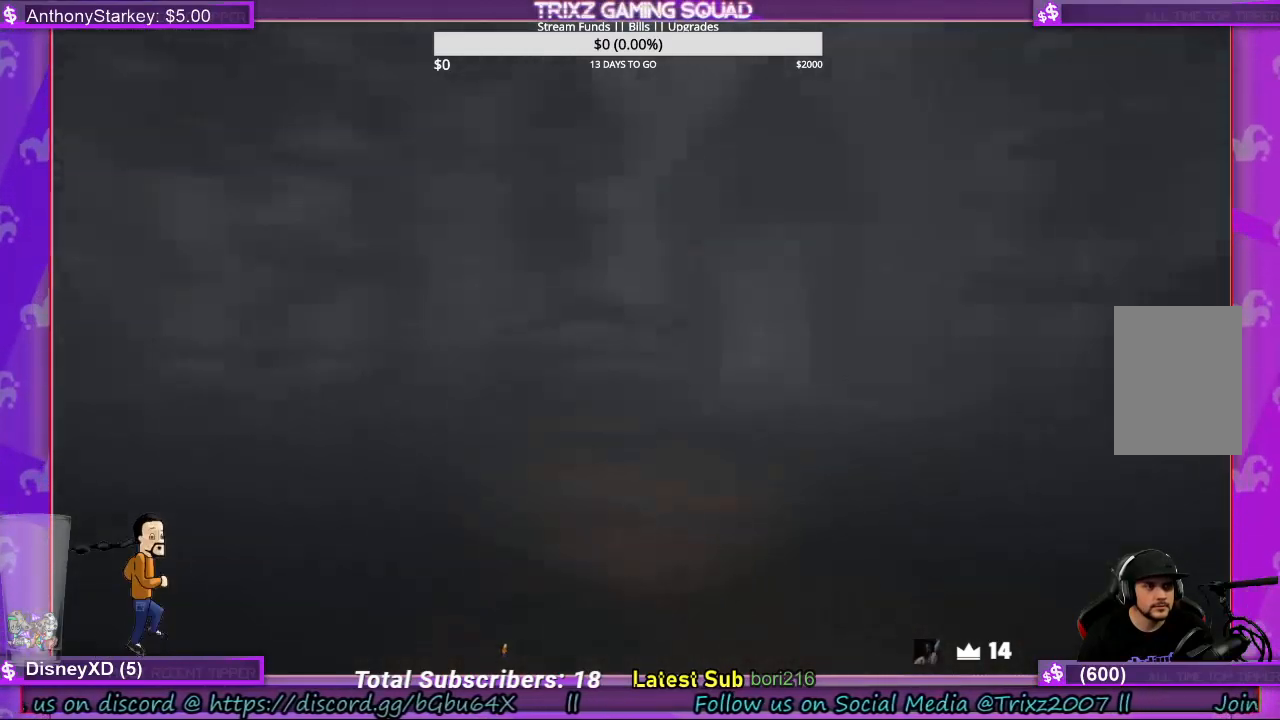
{"keys": ["d", "w"], "mouse": [], "events": [[300, "d", "down"]]}
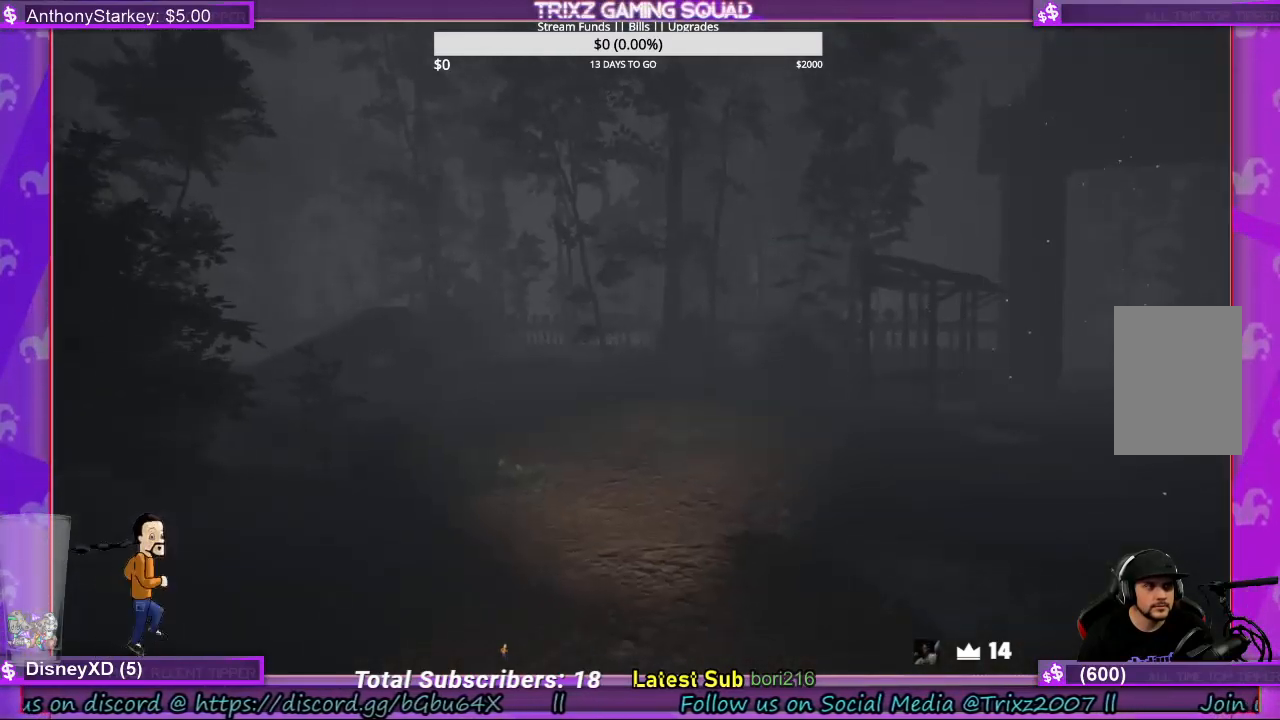
{"keys": [], "mouse": [], "events": [[467, "d", "up"], [467, "w", "up"]]}
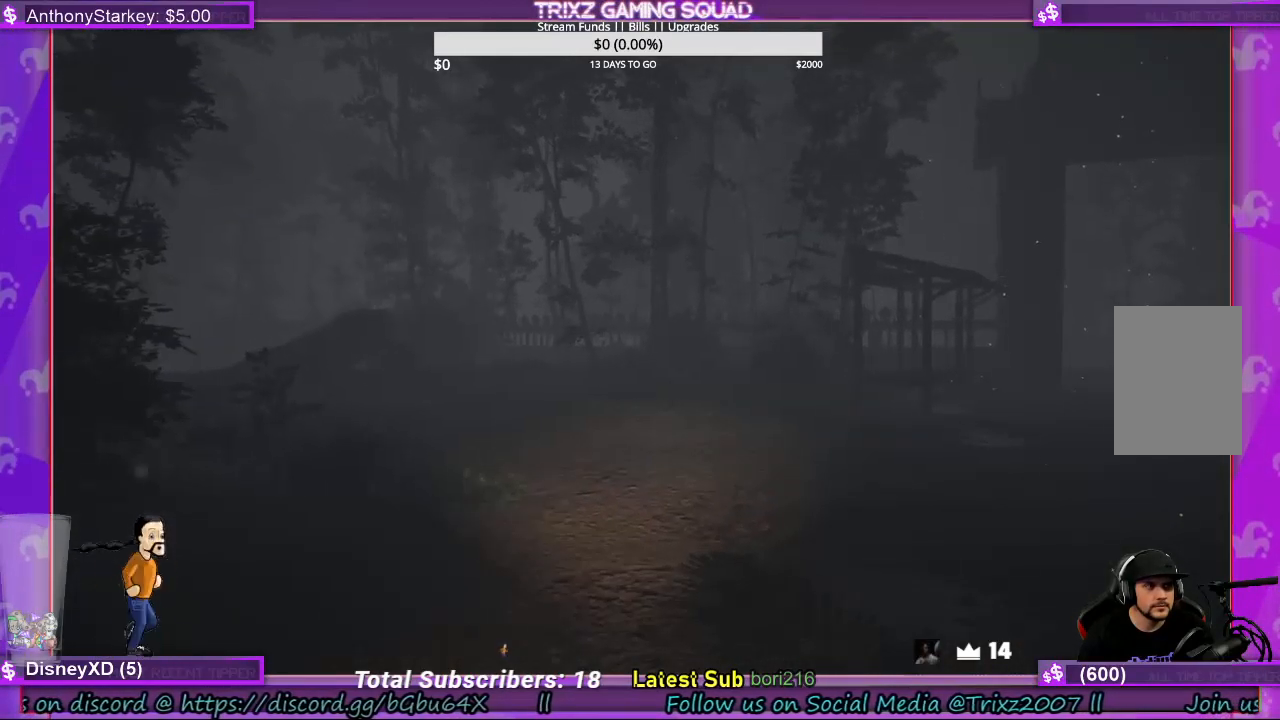
{"keys": [], "mouse": [], "events": []}
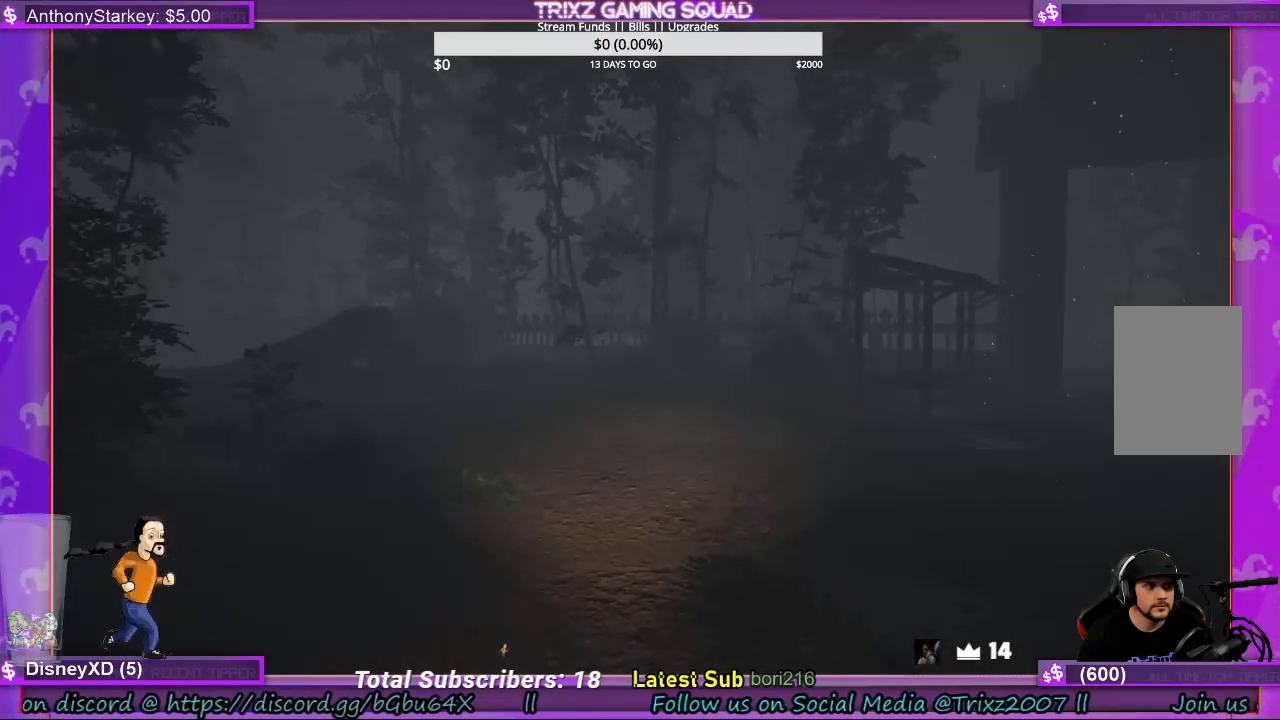
{"keys": [], "mouse": [], "events": []}
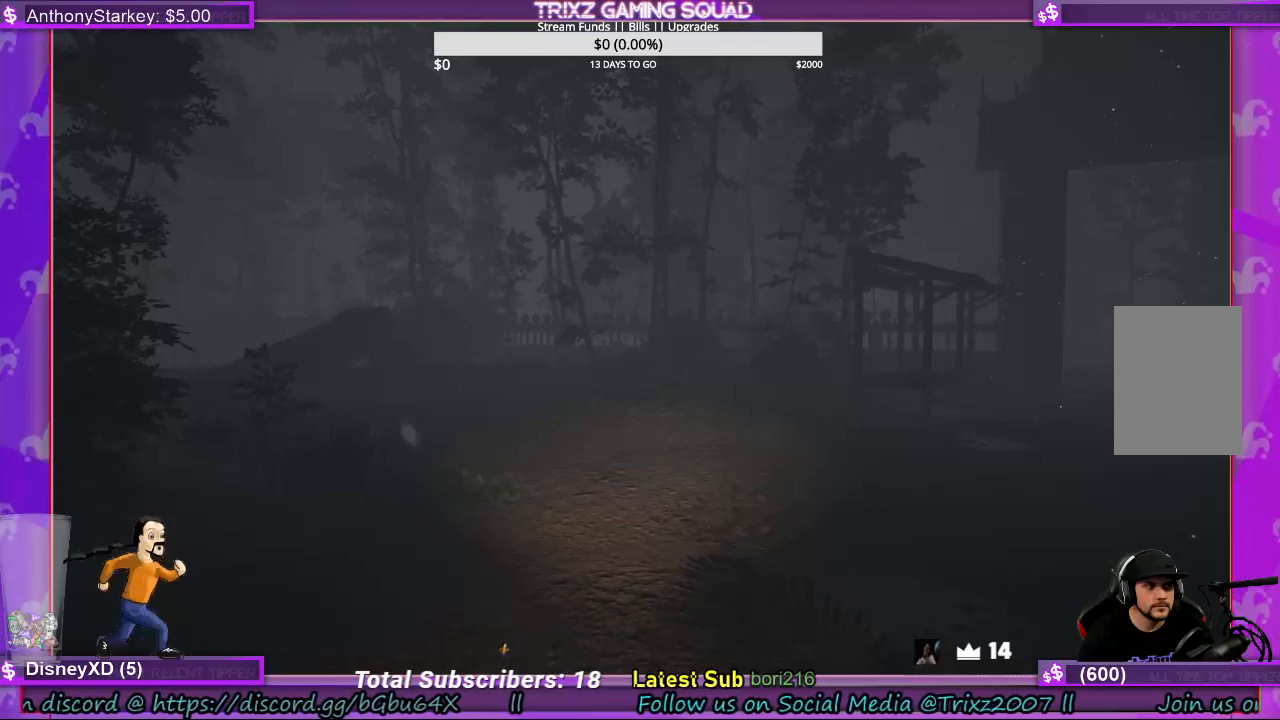
{"keys": [], "mouse": [], "events": []}
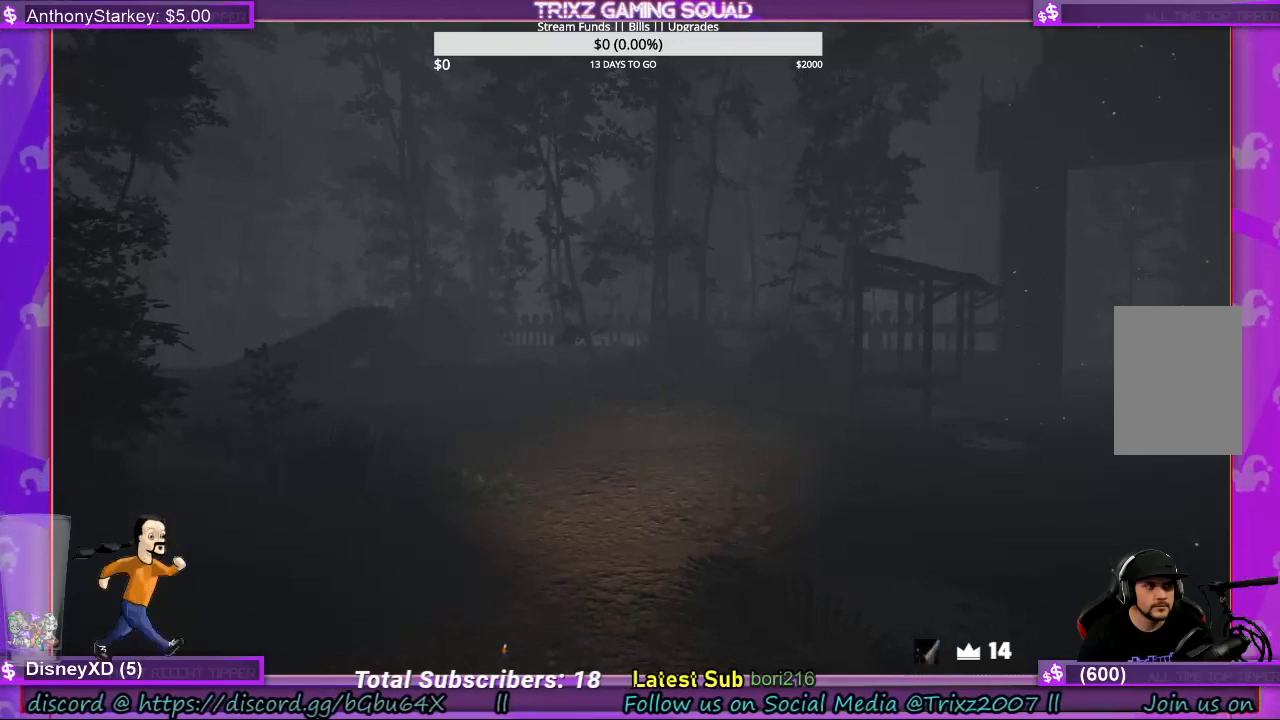
{"keys": [], "mouse": [], "events": []}
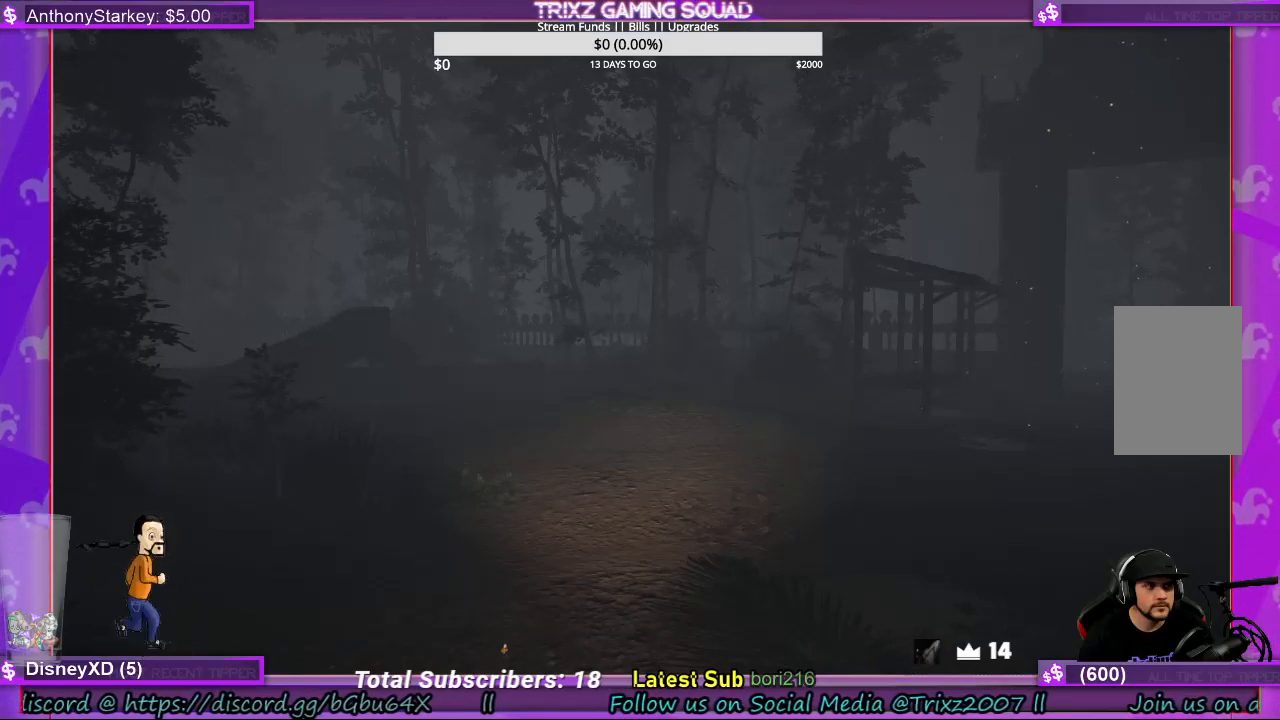
{"keys": [], "mouse": [], "events": []}
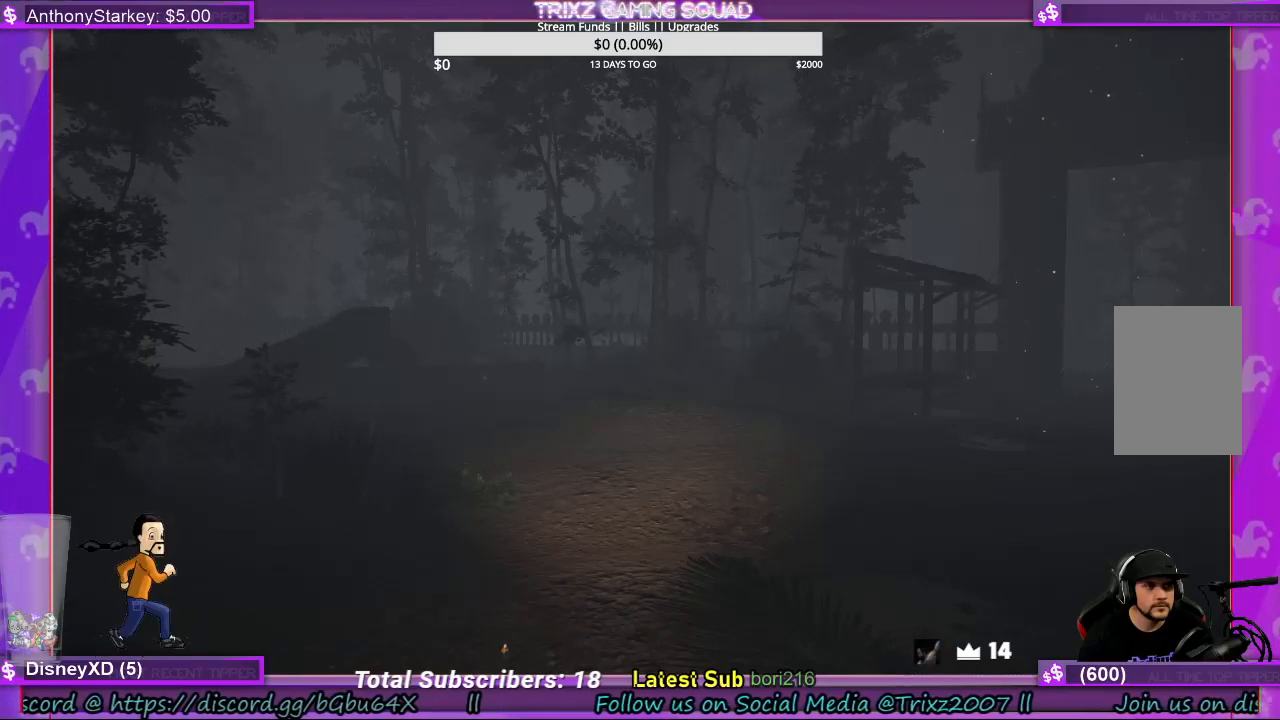
{"keys": ["d", "w"], "mouse": [], "events": [[167, "d", "down"], [234, "w", "down"]]}
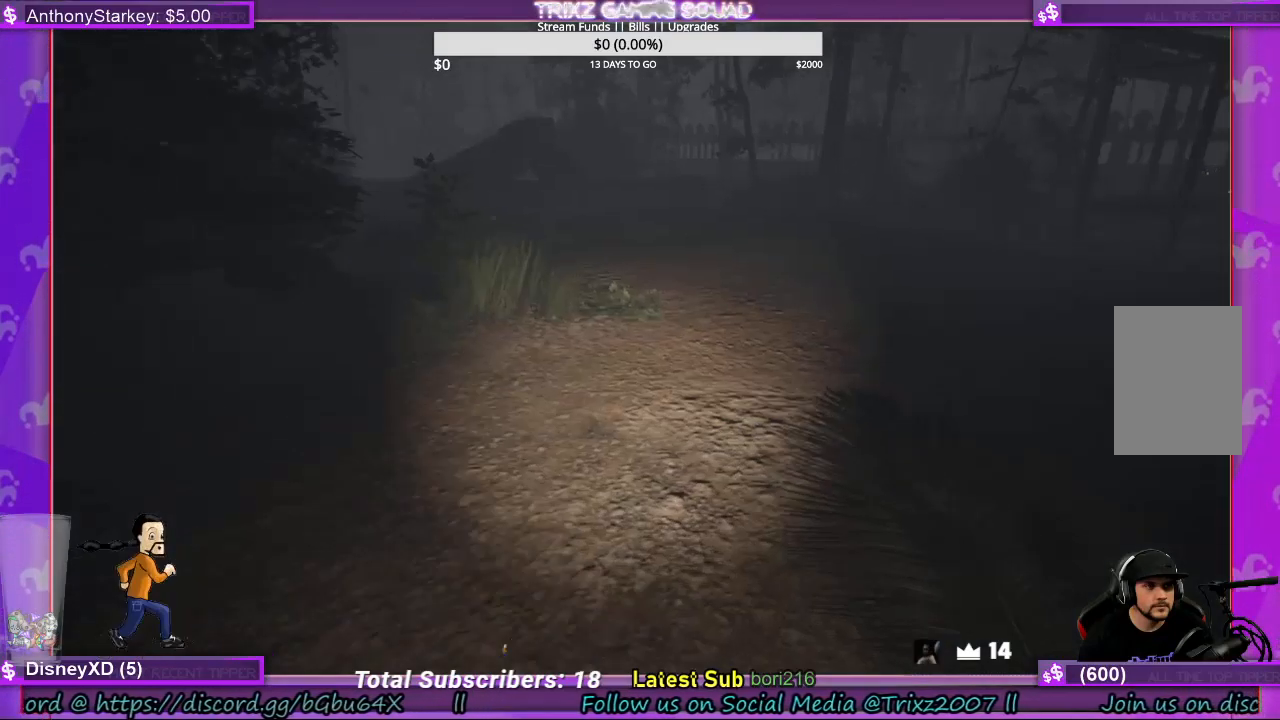
{"keys": ["d", "w"], "mouse": [], "events": []}
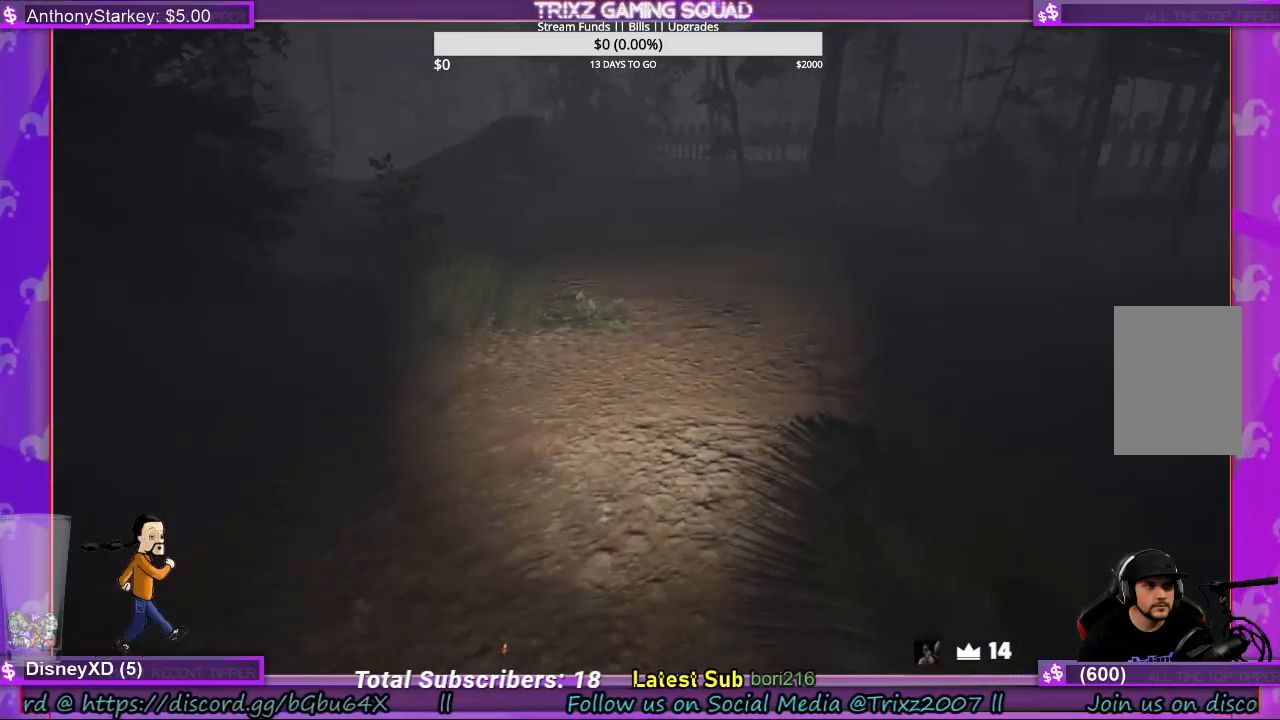
{"keys": ["d", "w"], "mouse": [], "events": []}
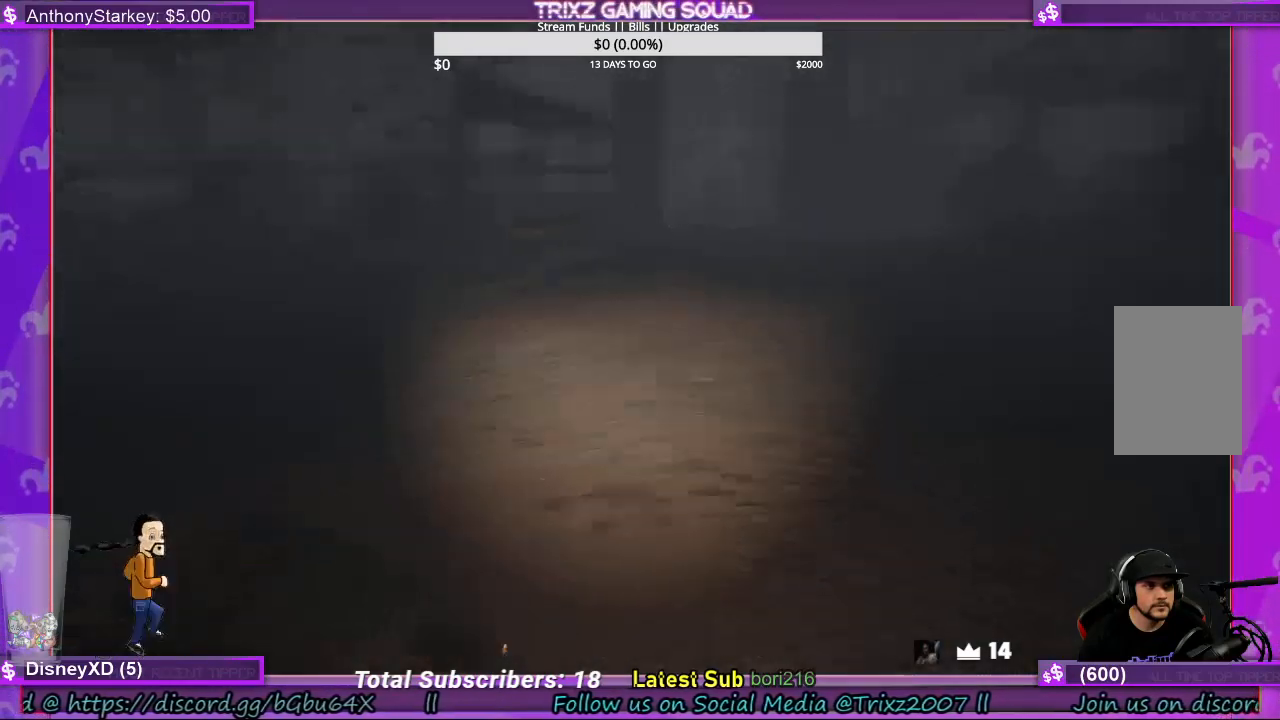
{"keys": [], "mouse": [], "events": [[34, "d", "up"], [300, "w", "up"]]}
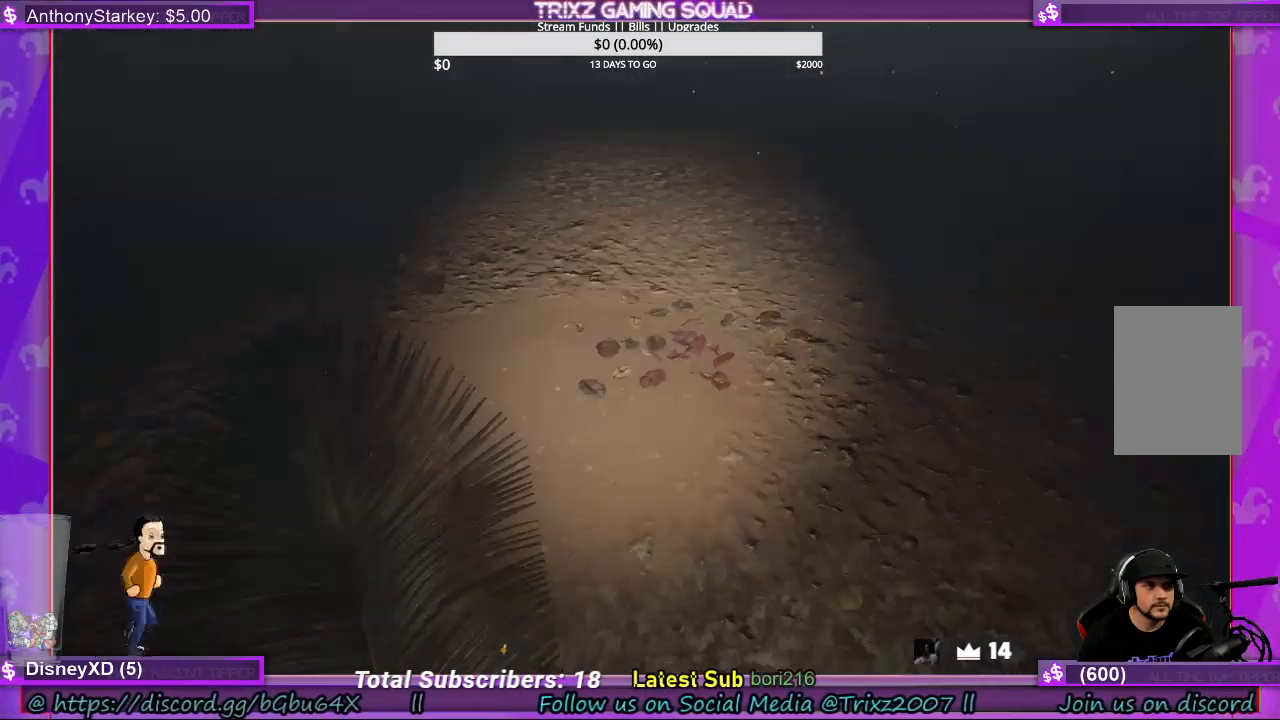
{"keys": [], "mouse": [], "events": []}
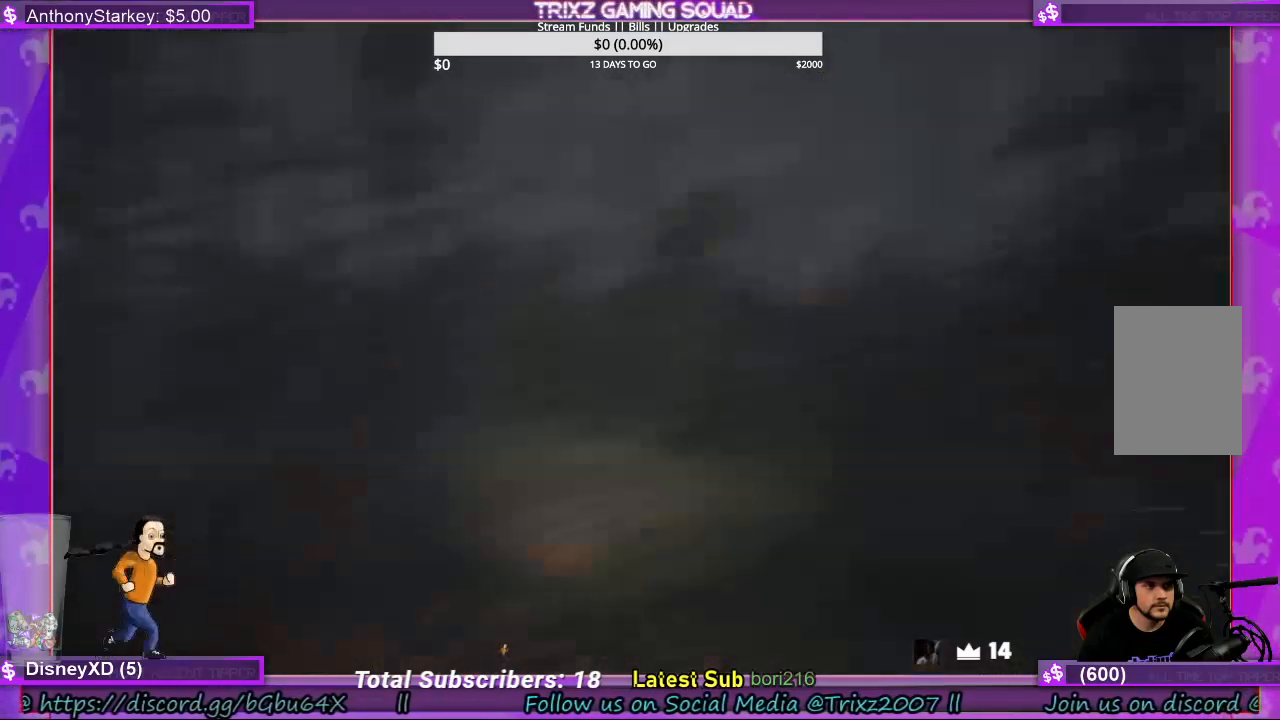
{"keys": ["w"], "mouse": [], "events": [[34, "w", "down"]]}
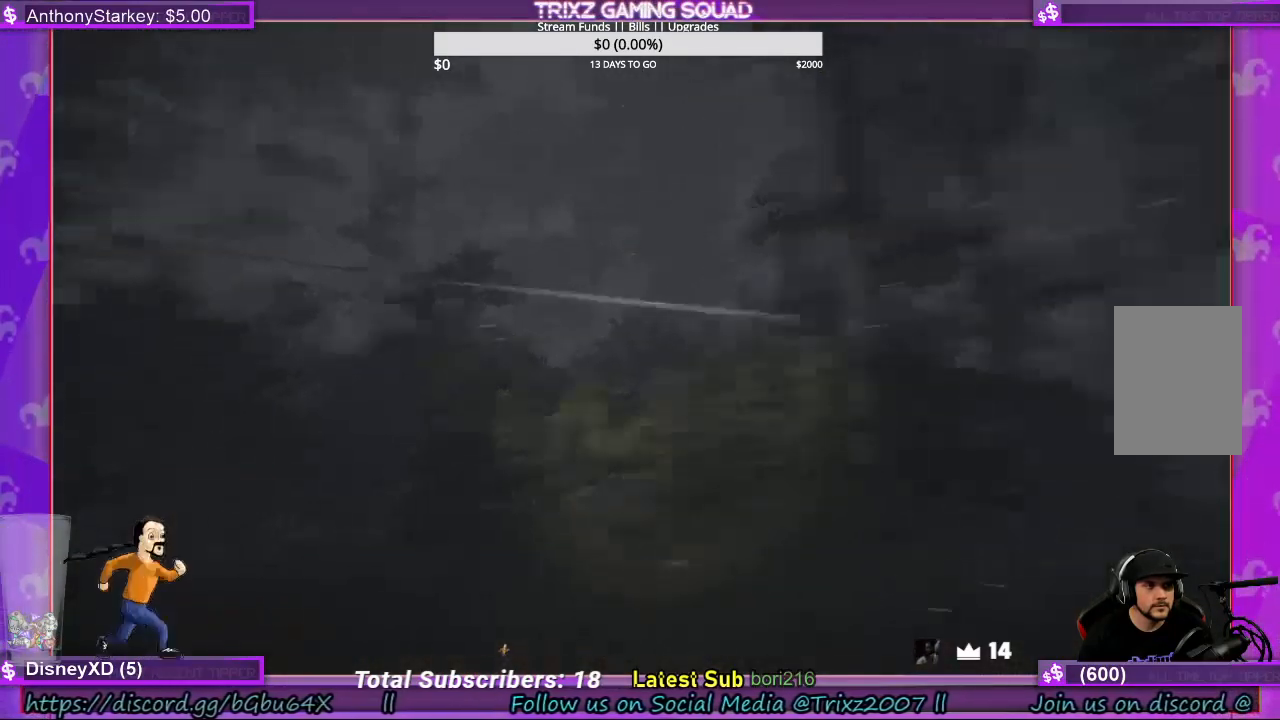
{"keys": ["w"], "mouse": [], "events": []}
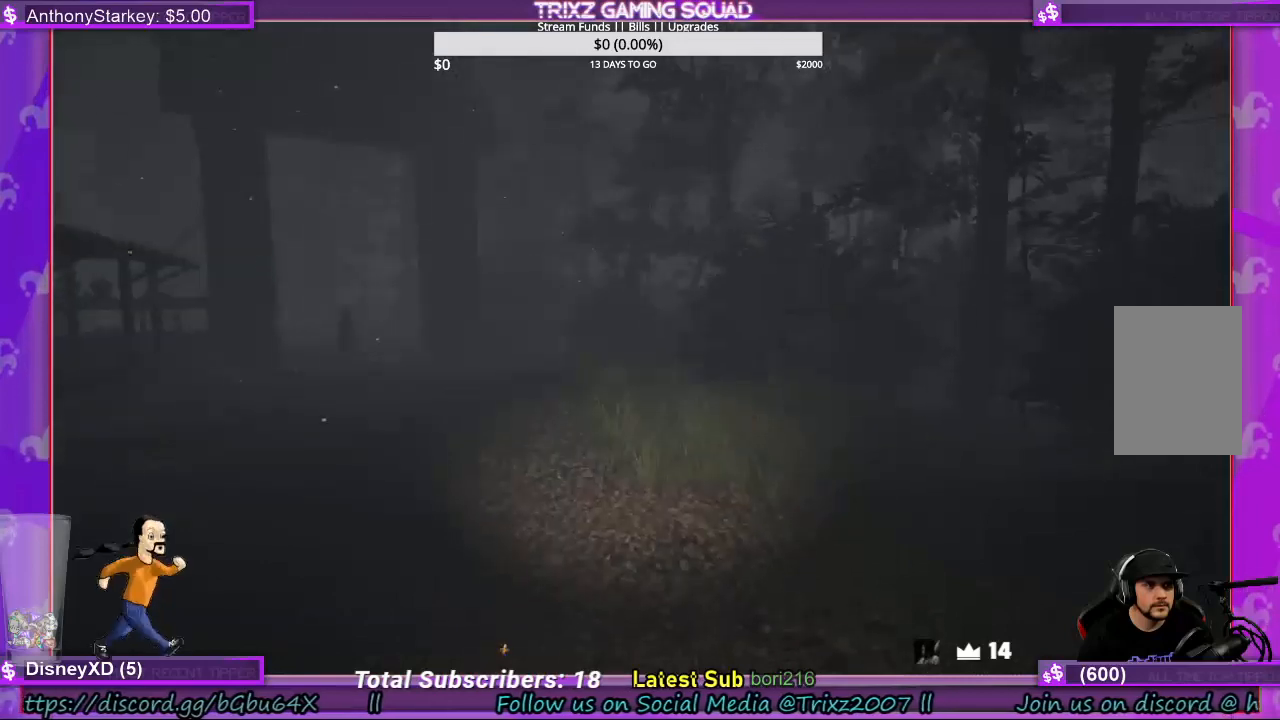
{"keys": ["w"], "mouse": [], "events": []}
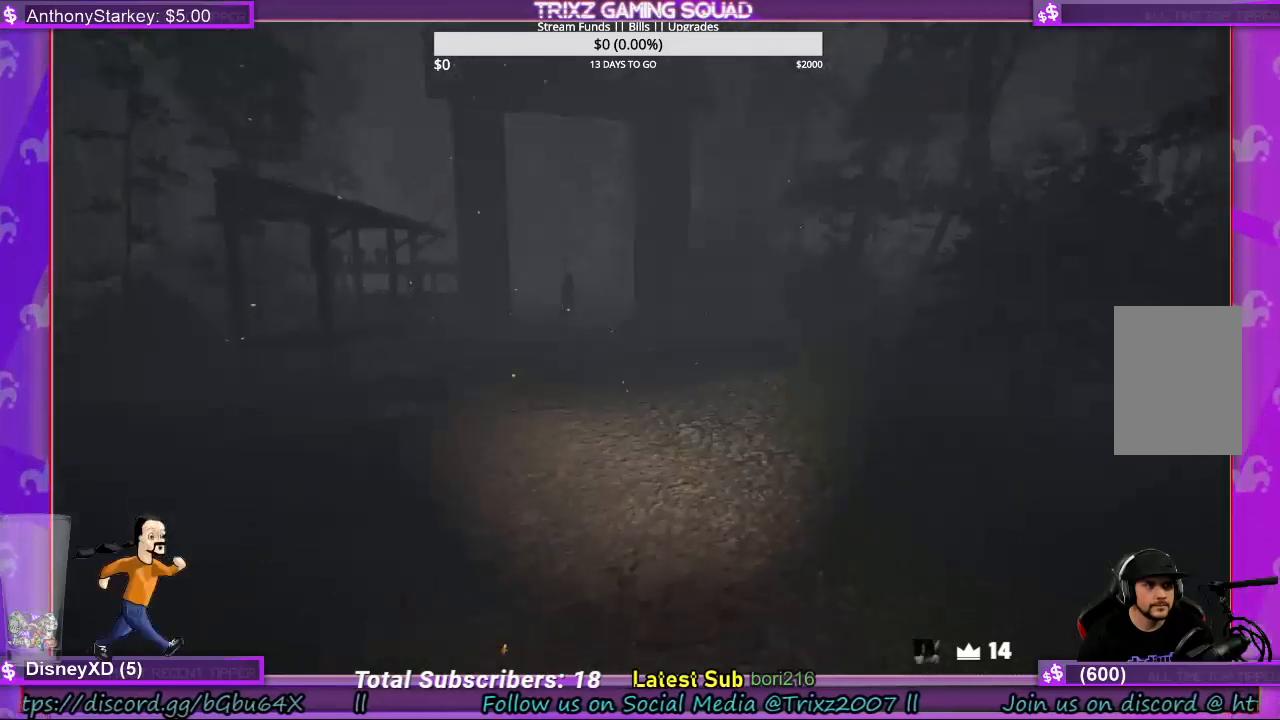
{"keys": ["w"], "mouse": [], "events": []}
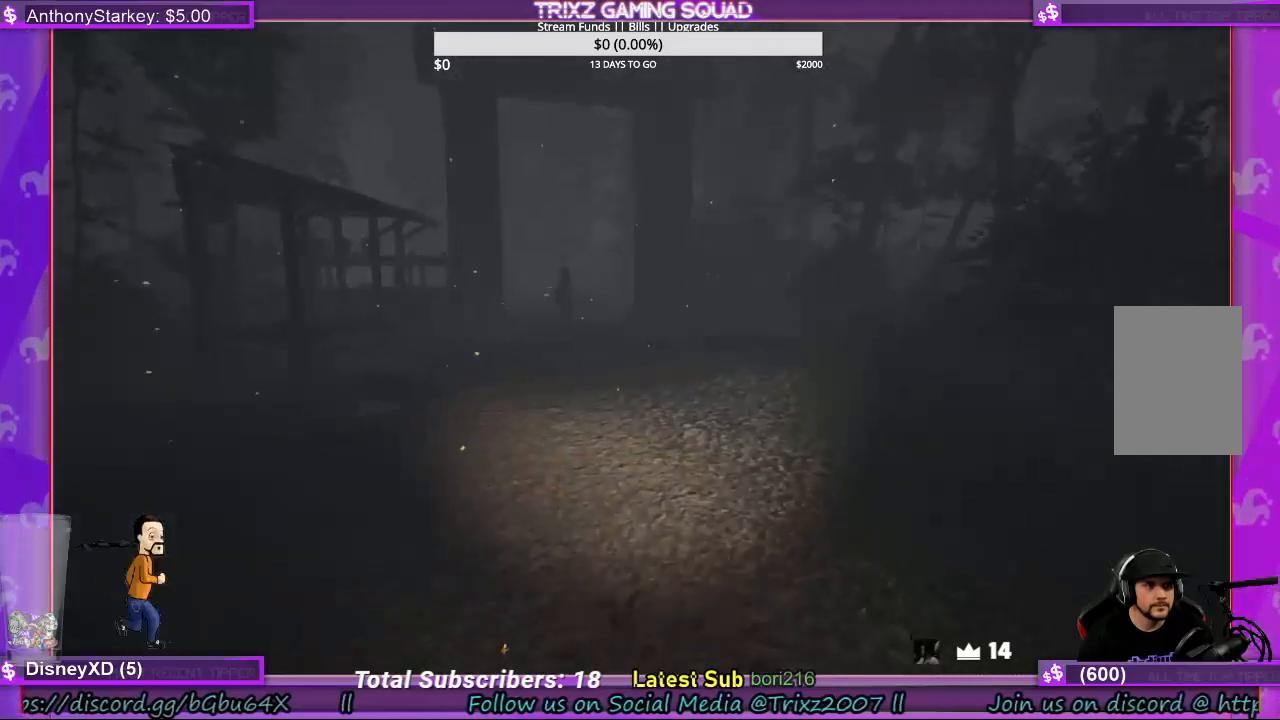
{"keys": ["d", "w"], "mouse": [], "events": [[234, "d", "down"]]}
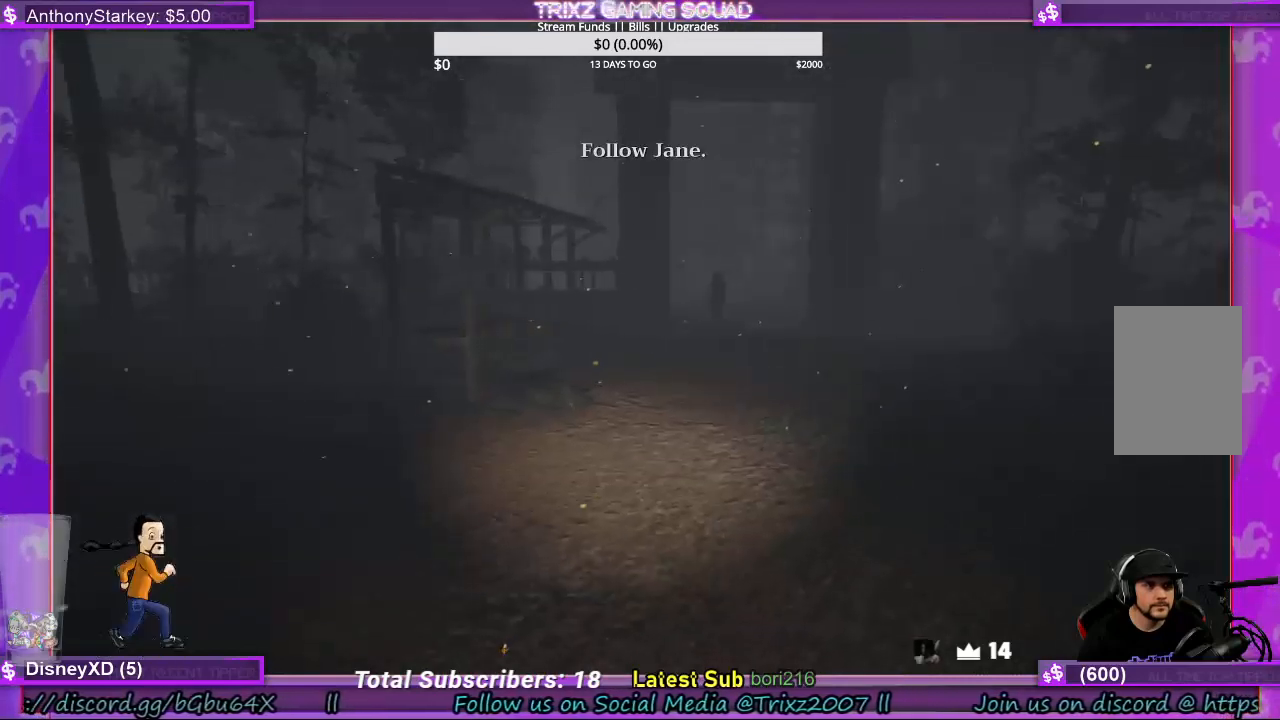
{"keys": ["d", "shift", "w"], "mouse": [], "events": [[400, "shift", "down"]]}
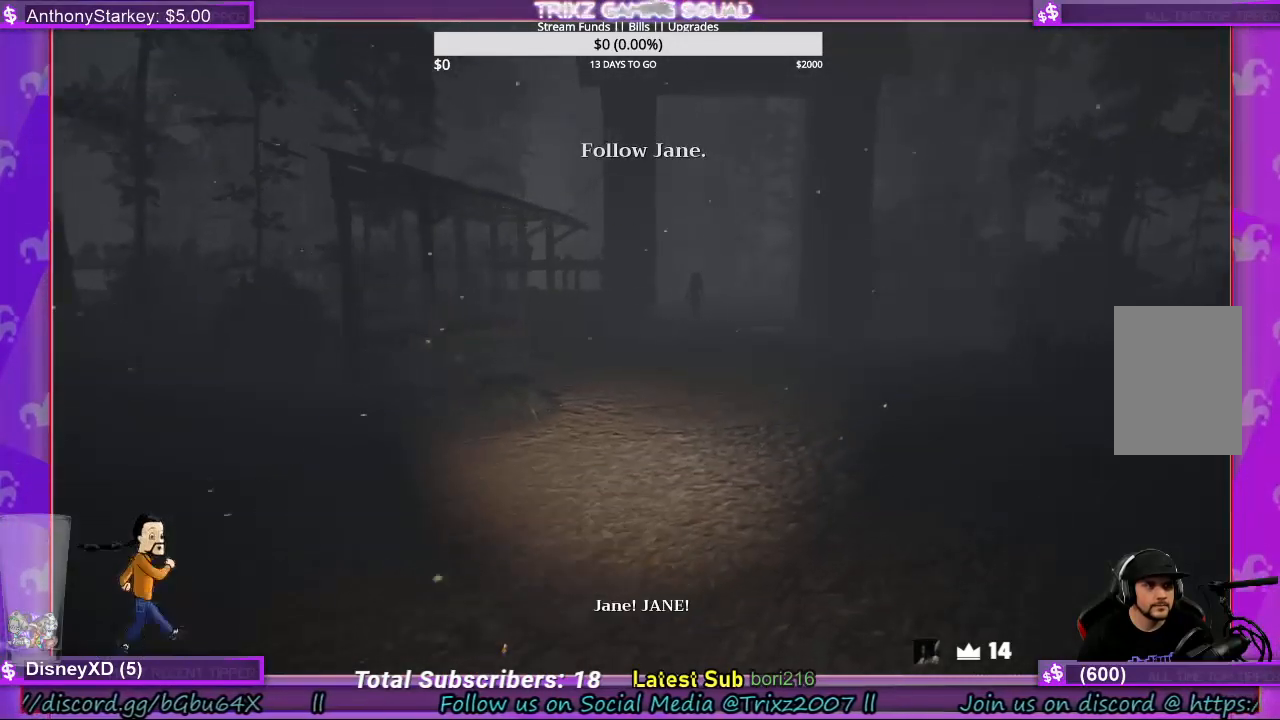
{"keys": ["d", "shift", "w"], "mouse": [], "events": []}
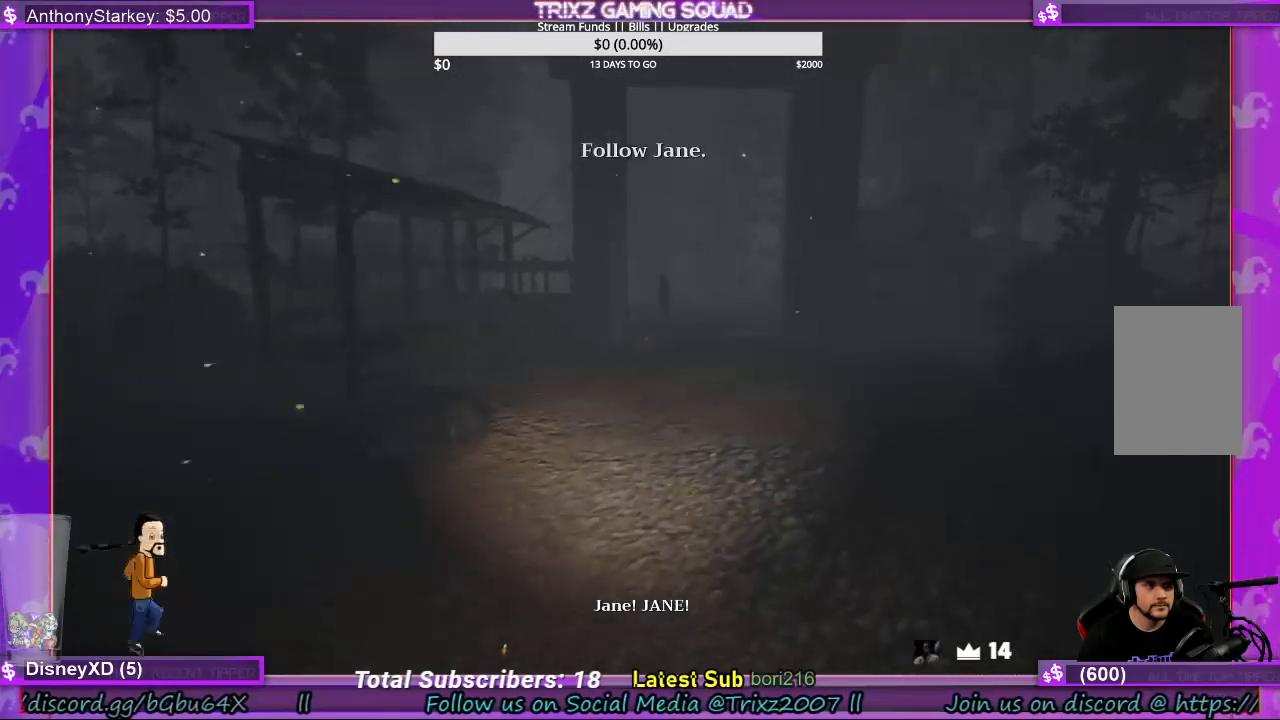
{"keys": ["d", "shift", "w"], "mouse": [], "events": []}